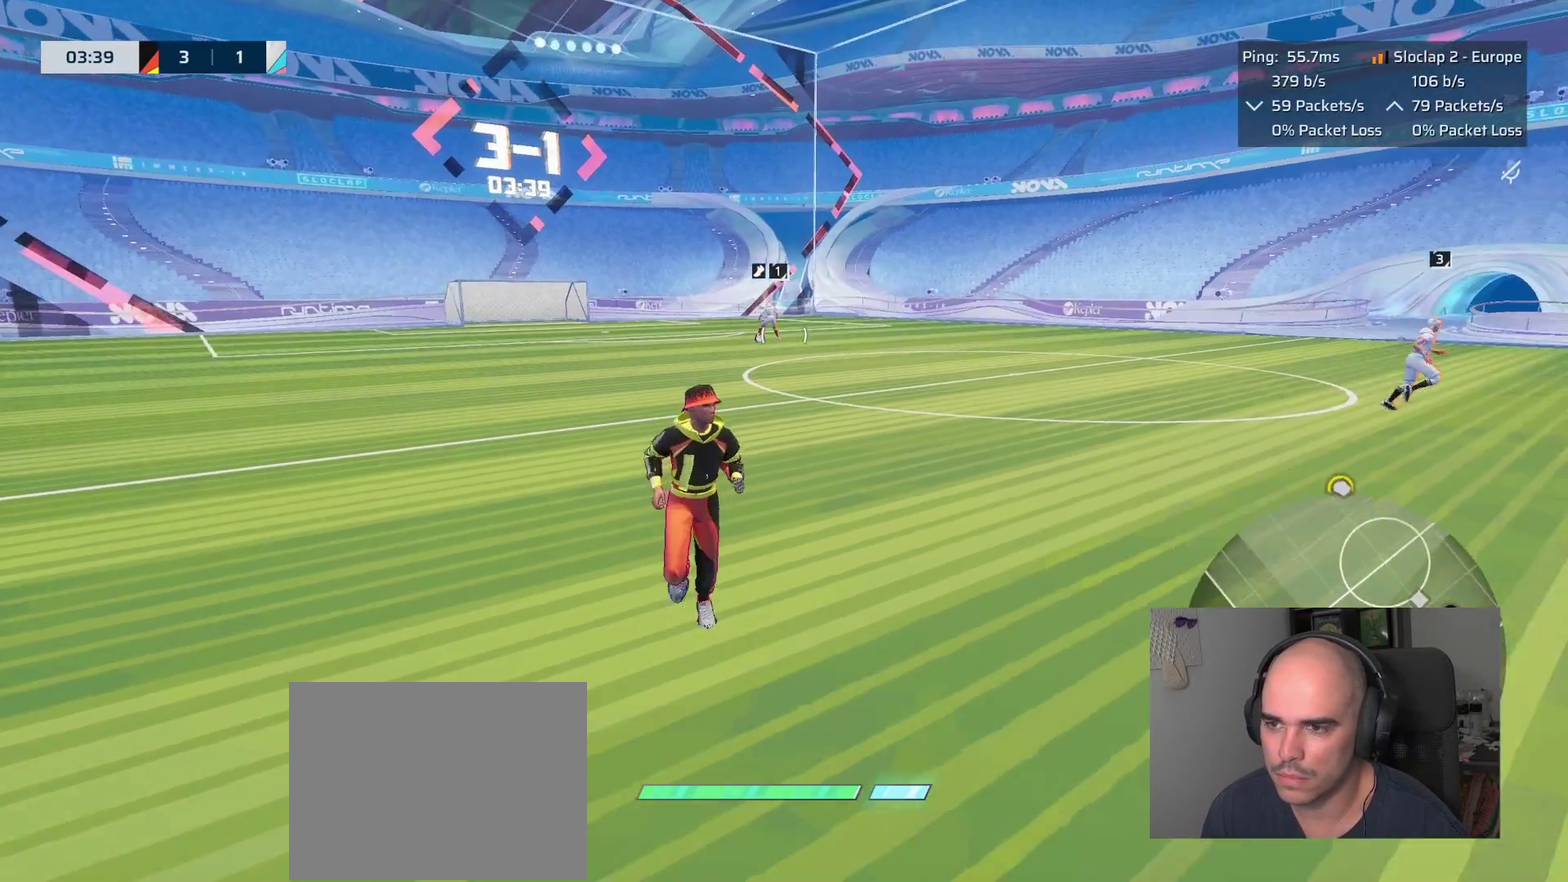
Gameplay with a controller (PlayStation layout); each line is a JSON object with the inputs held at the frame after it. "events" lists button and stick changes between this image and that frame as [ms after this image, input, new state], when the widget could be followed in between. This overlay highlights the sticks when they move; stick clicks (L3 R3) are not distinguishable.
{"buttons": [], "left_stick": "down", "right_stick": "right", "events": []}
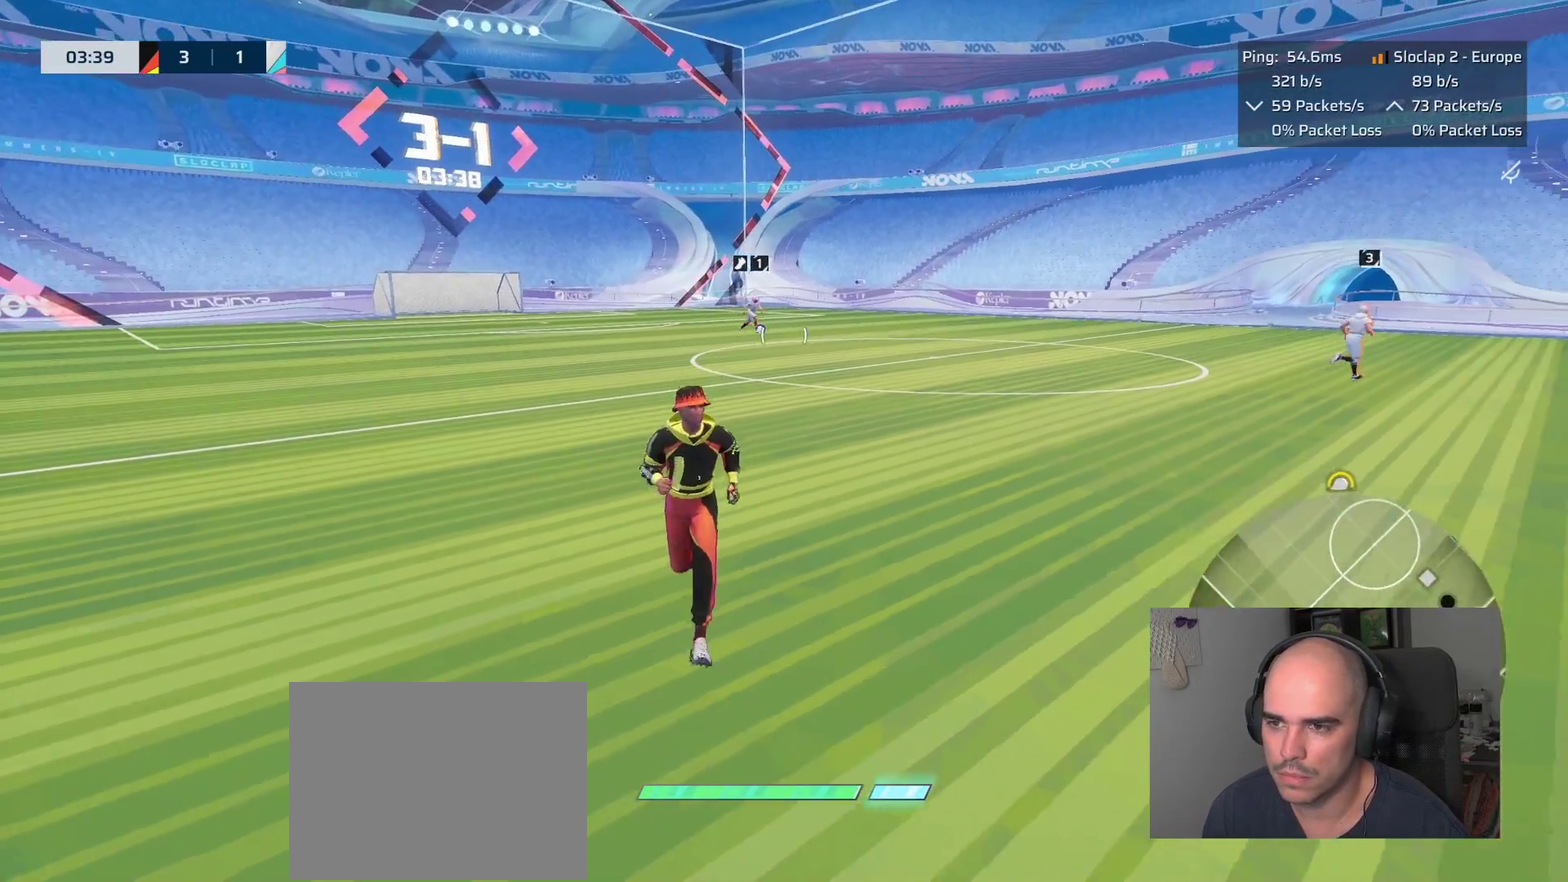
{"buttons": [], "left_stick": "down", "right_stick": "down-right", "events": [[117, "right_stick", "down-right"]]}
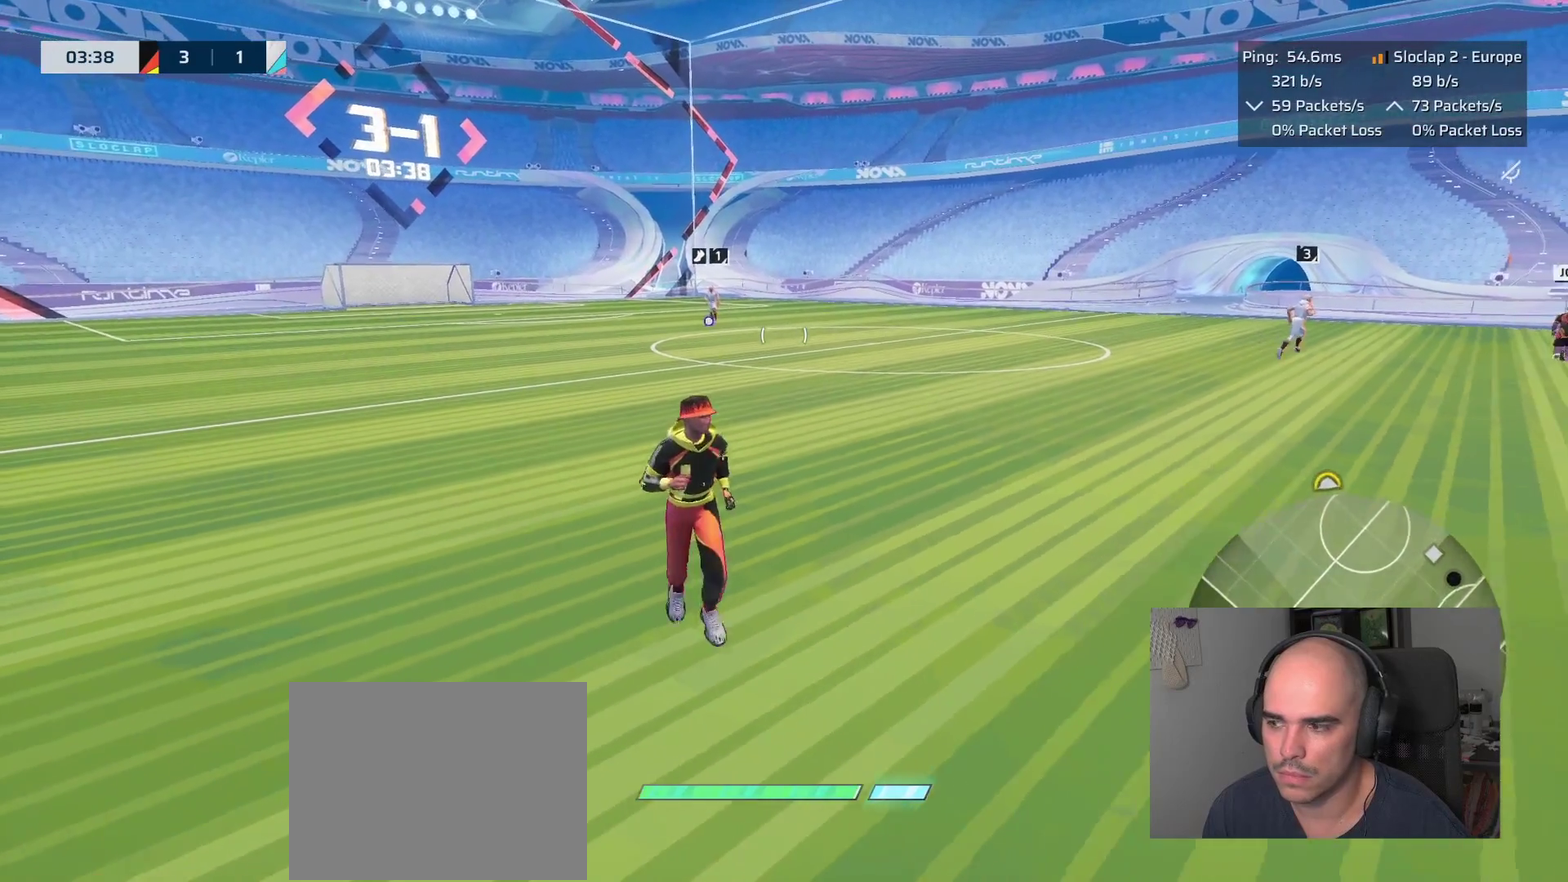
{"buttons": [], "left_stick": "down-right", "right_stick": "center"}
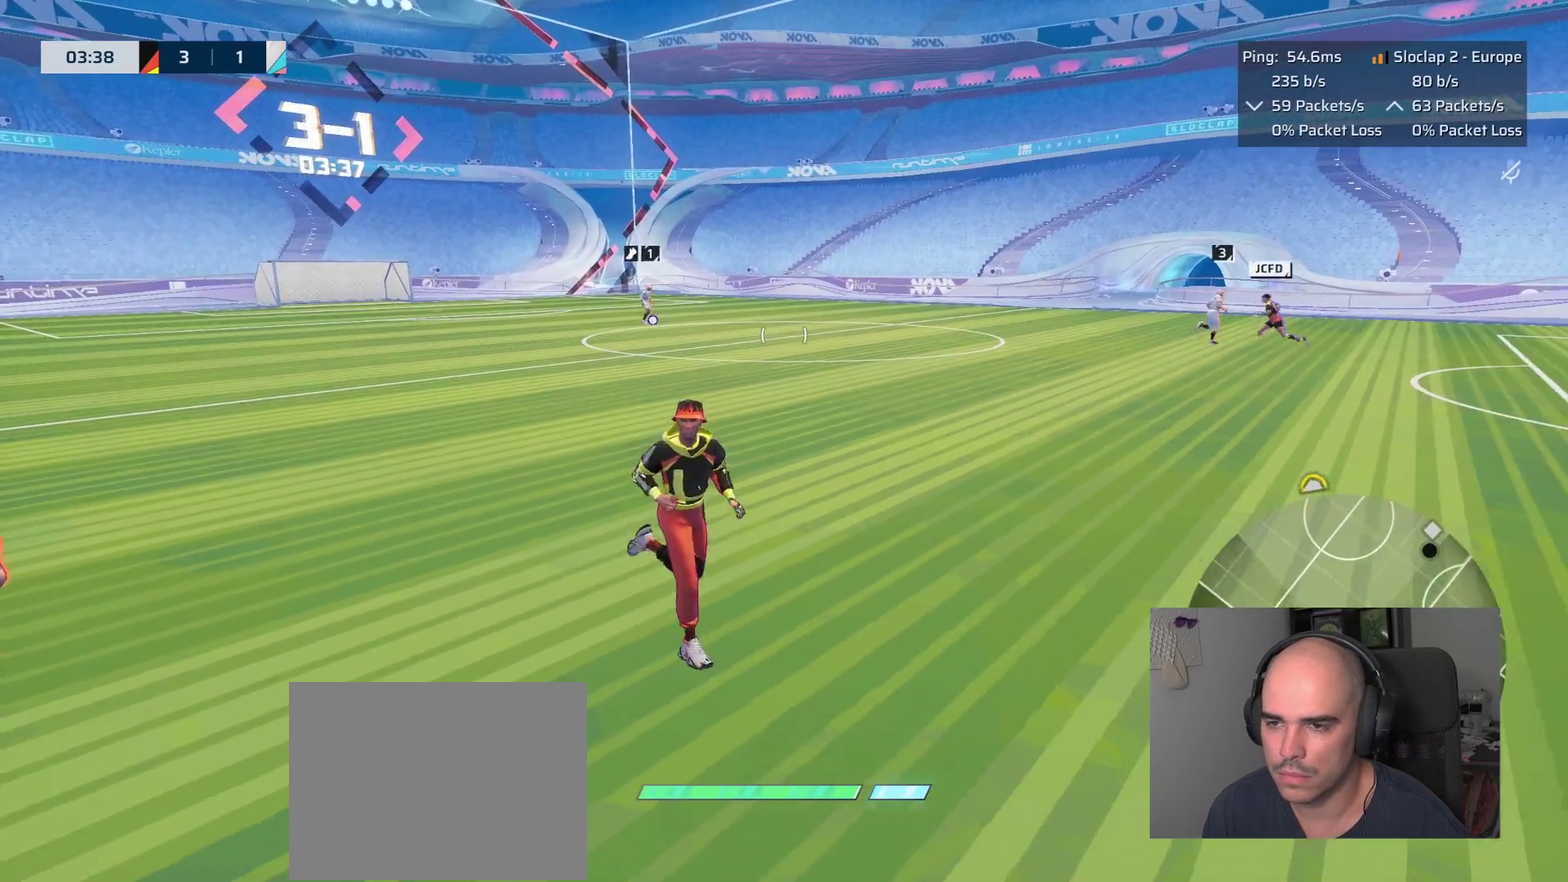
{"buttons": [], "left_stick": "down-right", "right_stick": "center"}
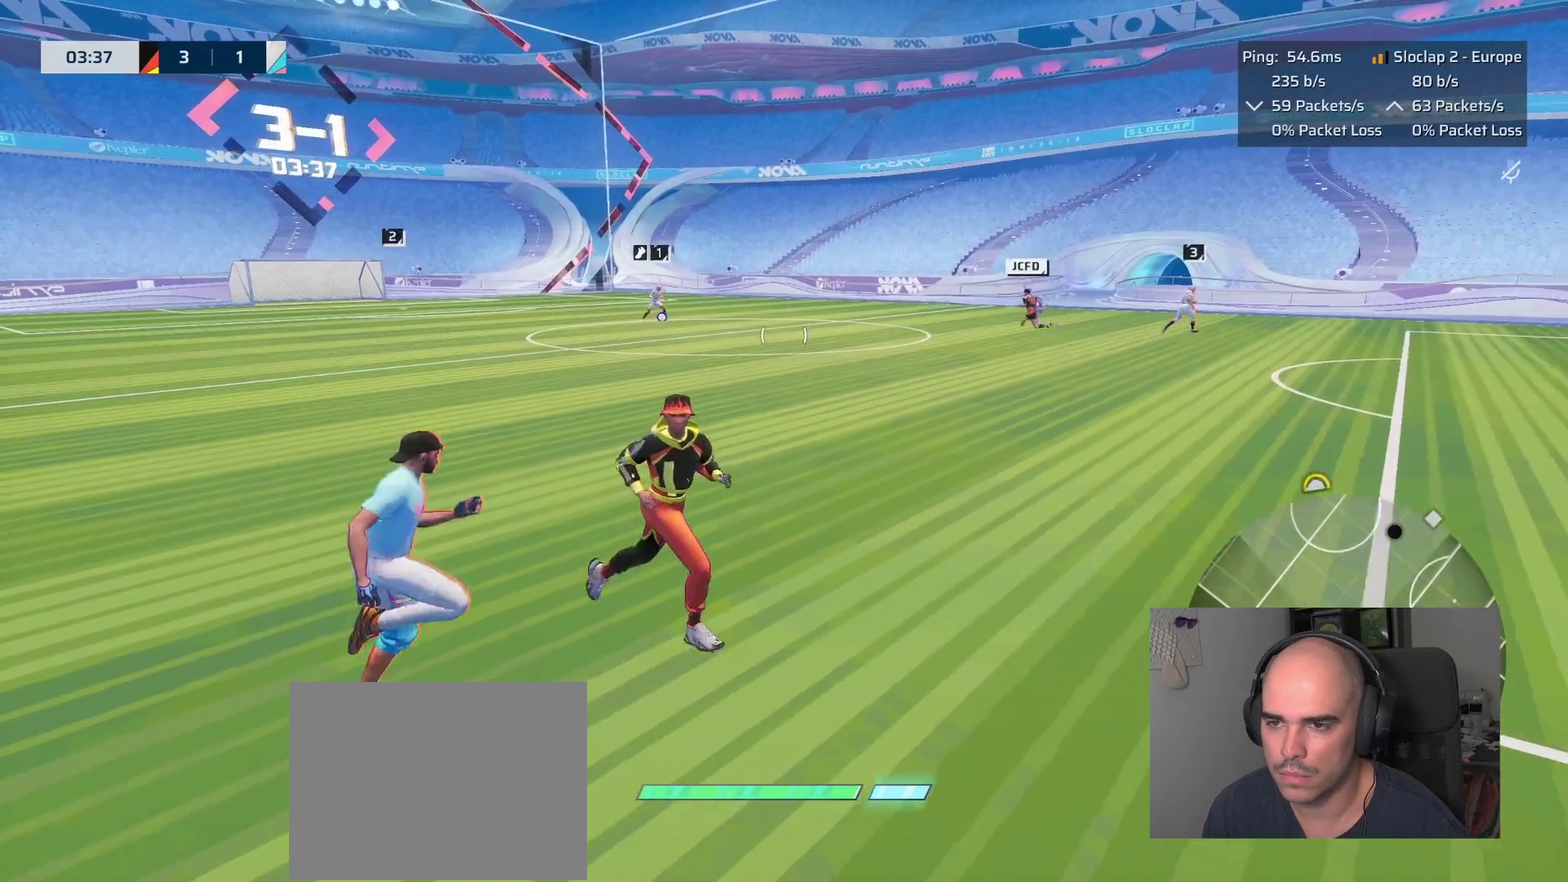
{"buttons": [], "left_stick": "right", "right_stick": "center", "events": [[217, "left_stick", "right"]]}
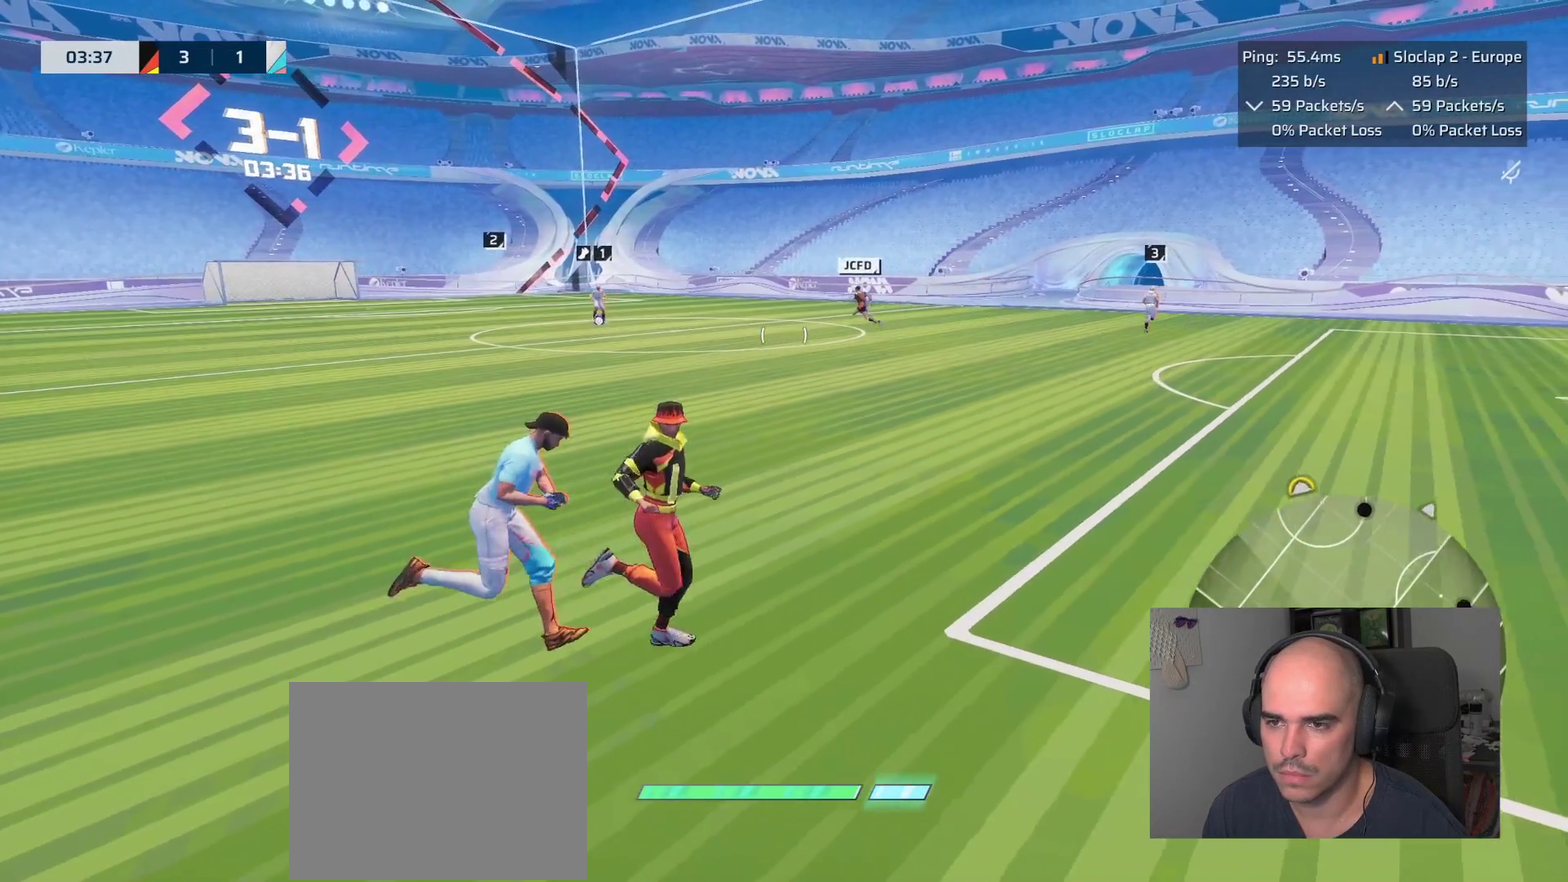
{"buttons": [], "left_stick": "down-right", "right_stick": "center"}
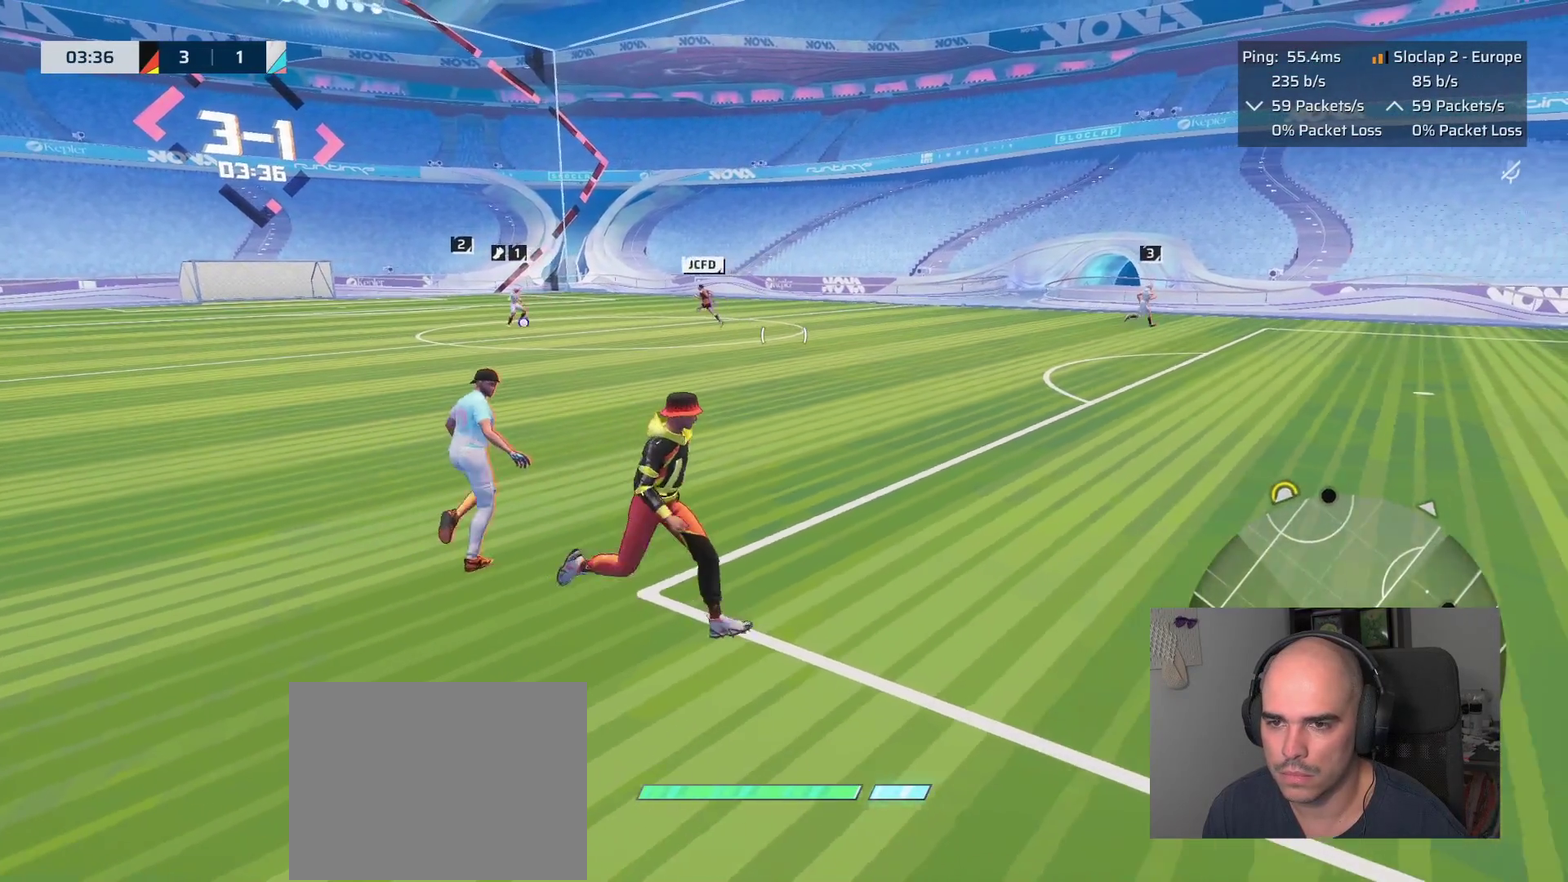
{"buttons": [], "left_stick": "up-right", "right_stick": "left"}
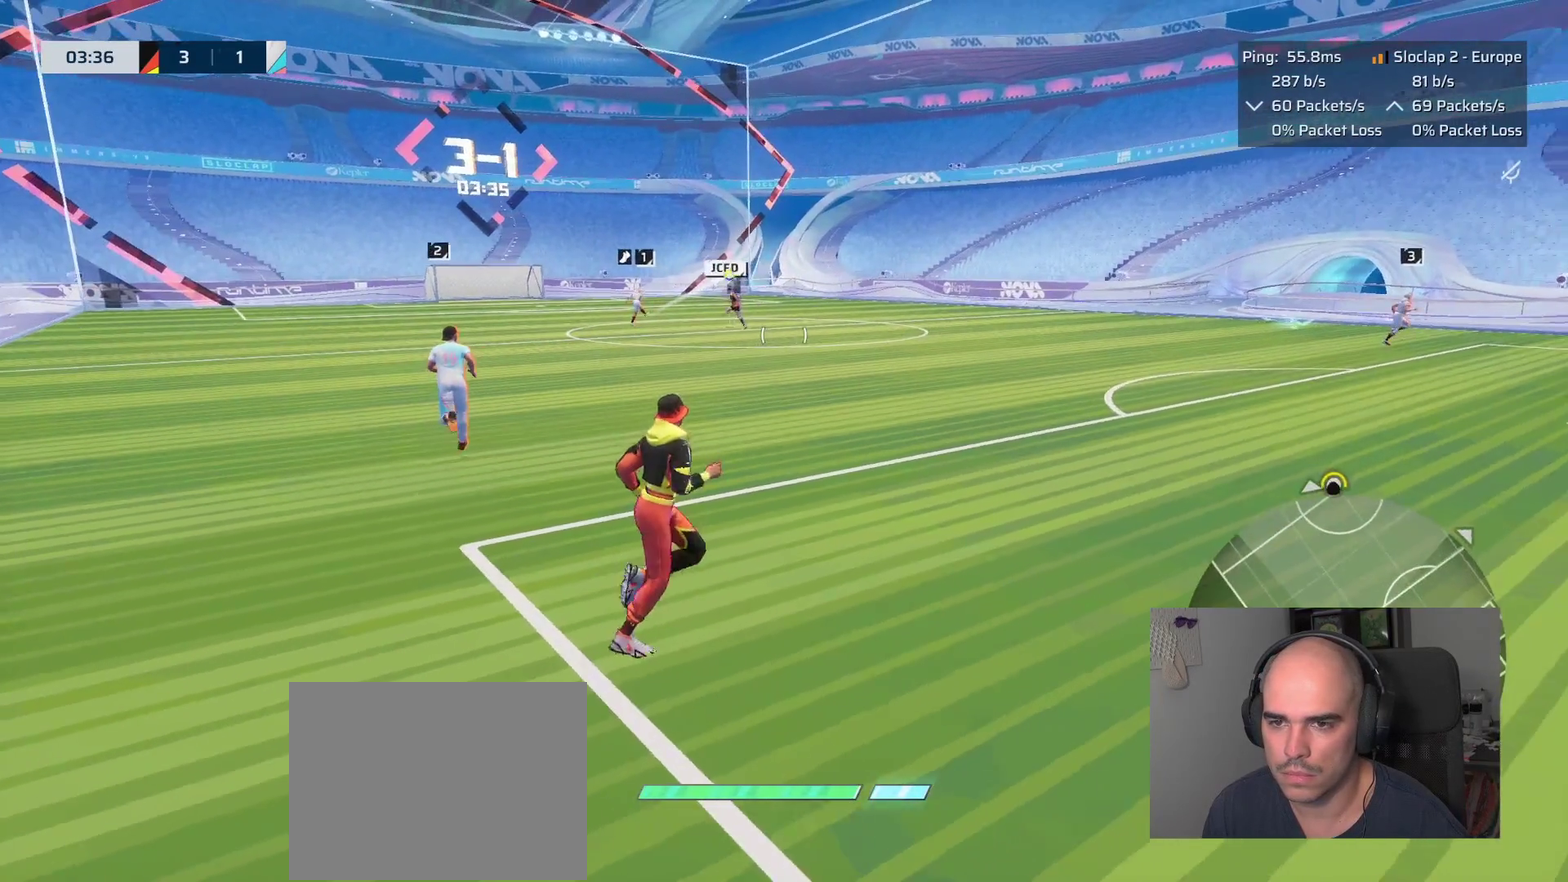
{"buttons": [], "left_stick": "up", "right_stick": "right"}
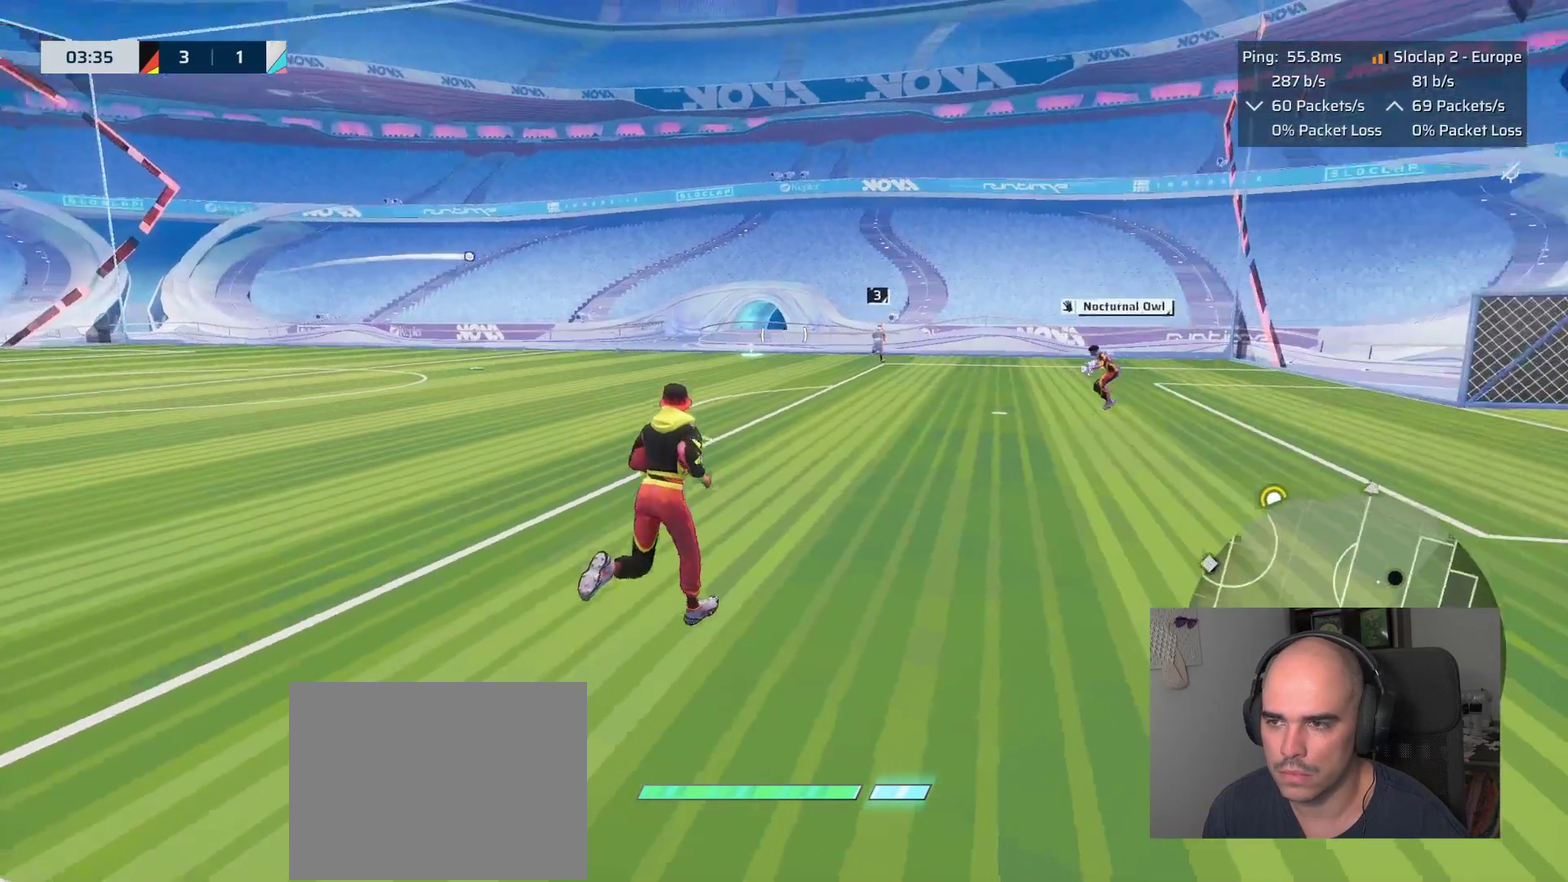
{"buttons": [], "left_stick": "up-right", "right_stick": "center"}
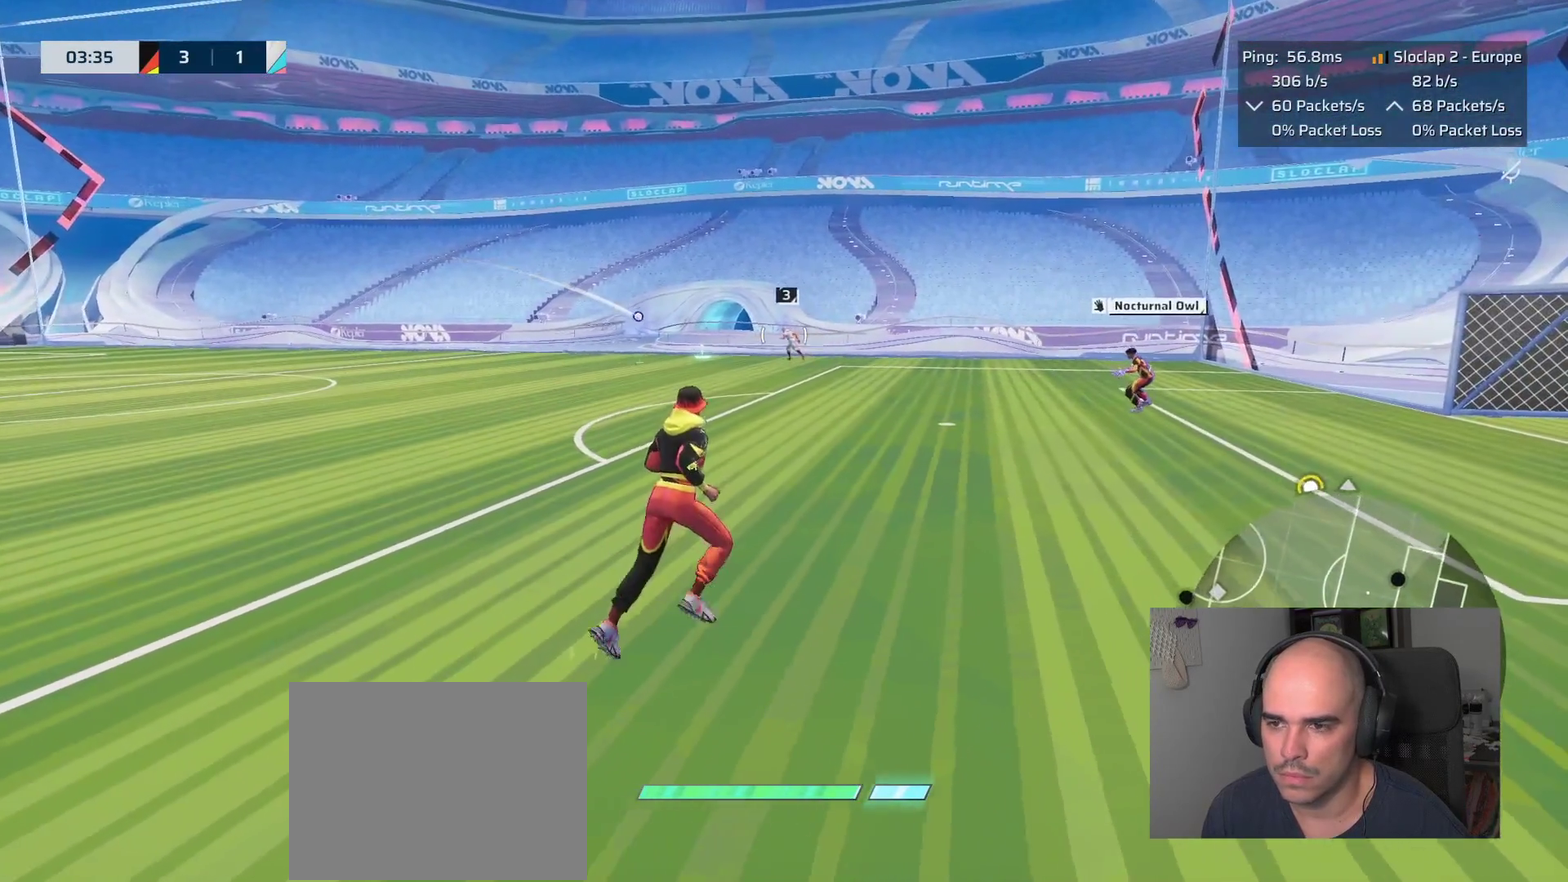
{"buttons": [], "left_stick": "up-right", "right_stick": "center"}
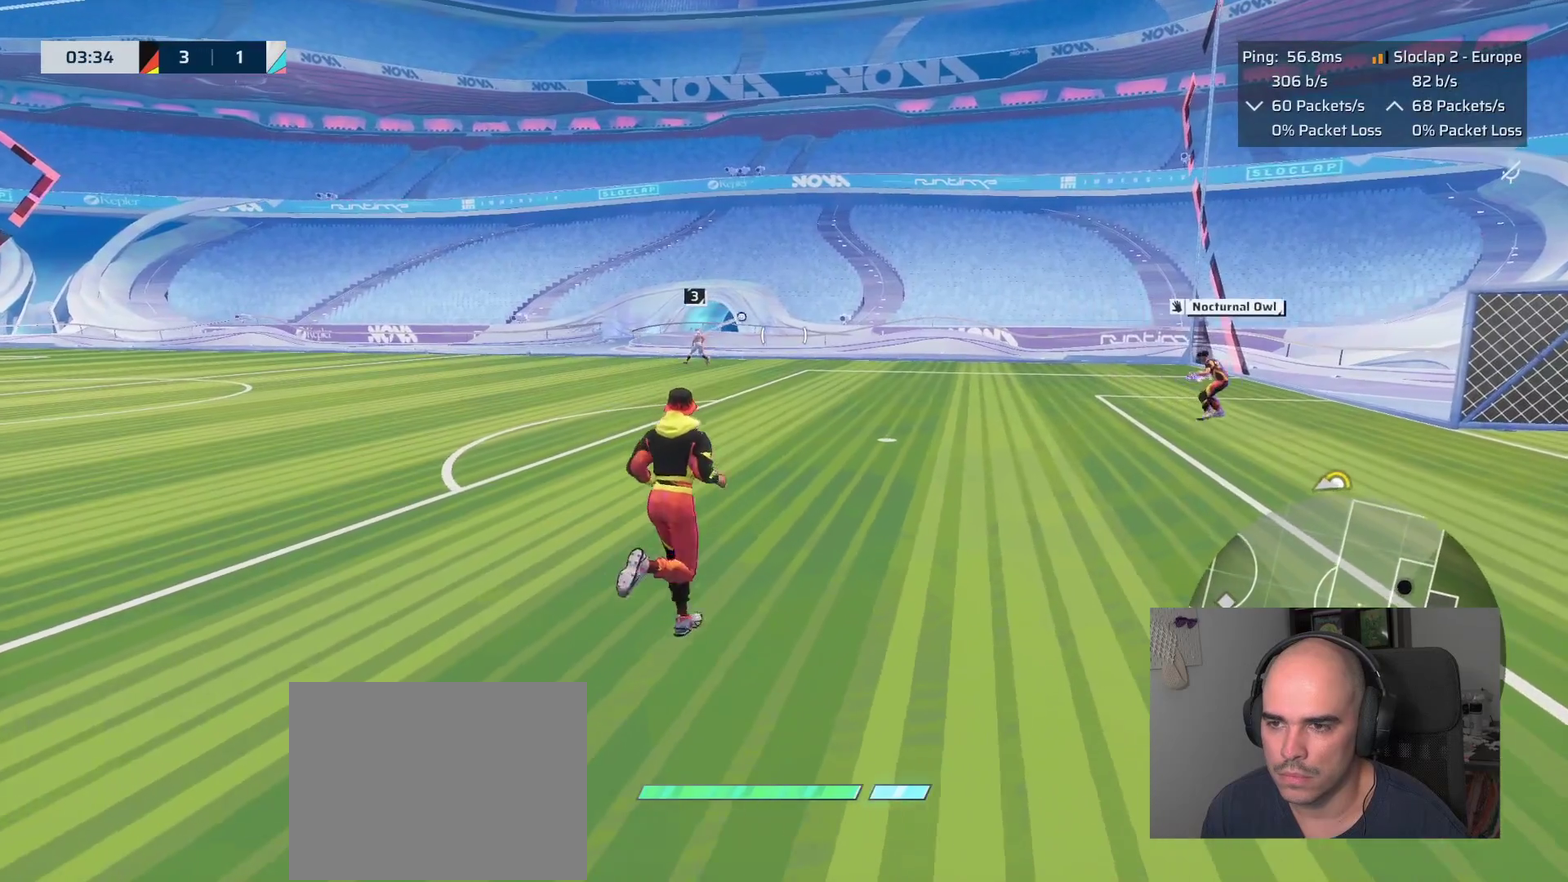
{"buttons": [], "left_stick": "right", "right_stick": "center"}
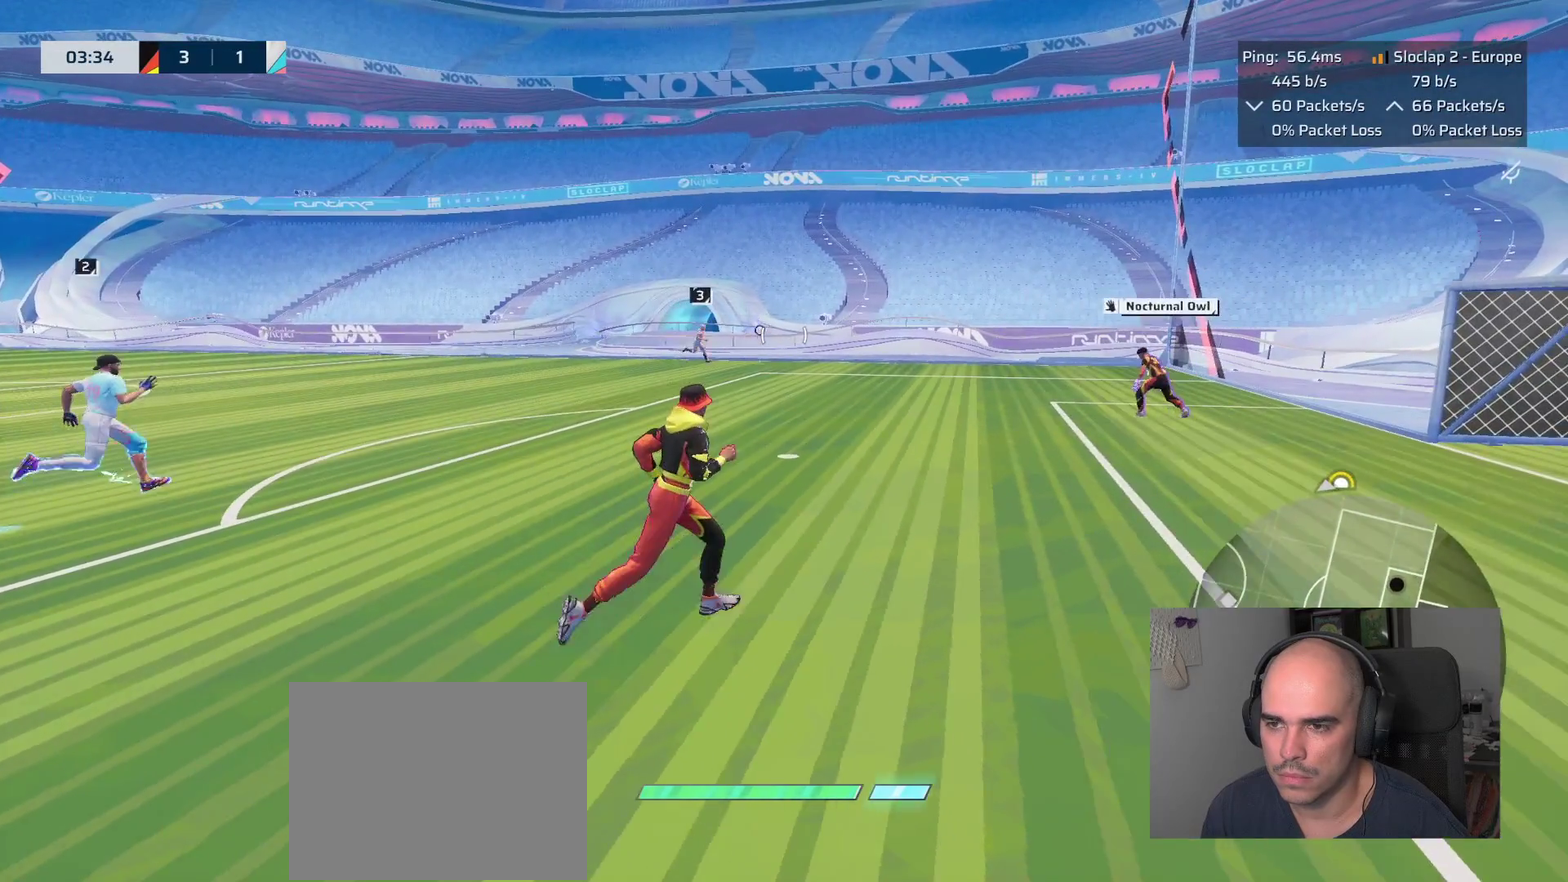
{"buttons": [], "left_stick": "up-right", "right_stick": "center", "events": [[267, "left_stick", "down-left"], [500, "left_stick", "up-right"]]}
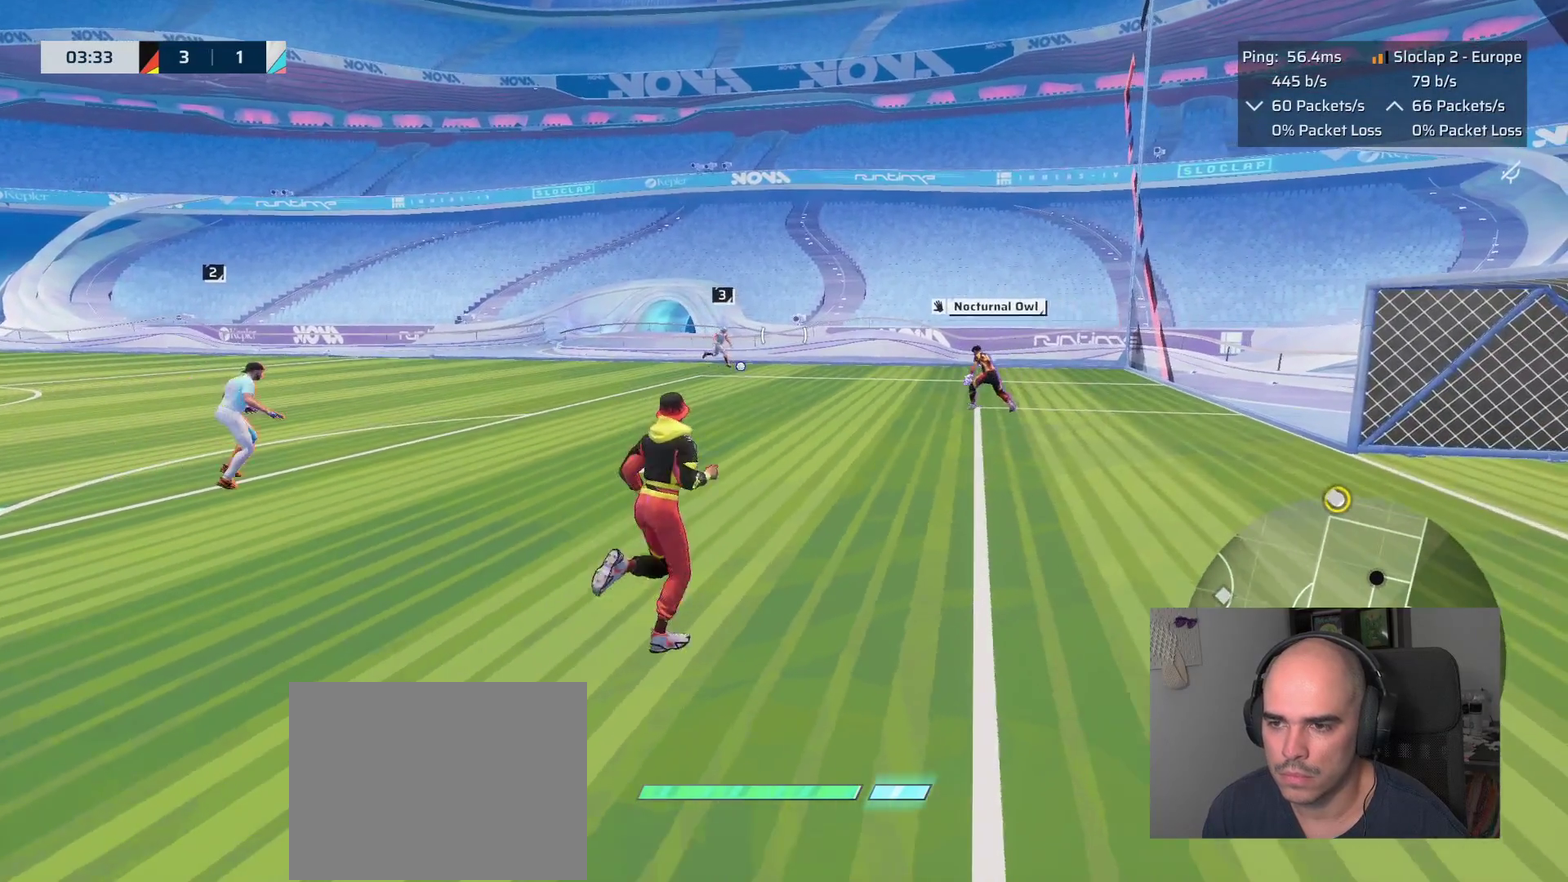
{"buttons": [], "left_stick": "up-right", "right_stick": "center"}
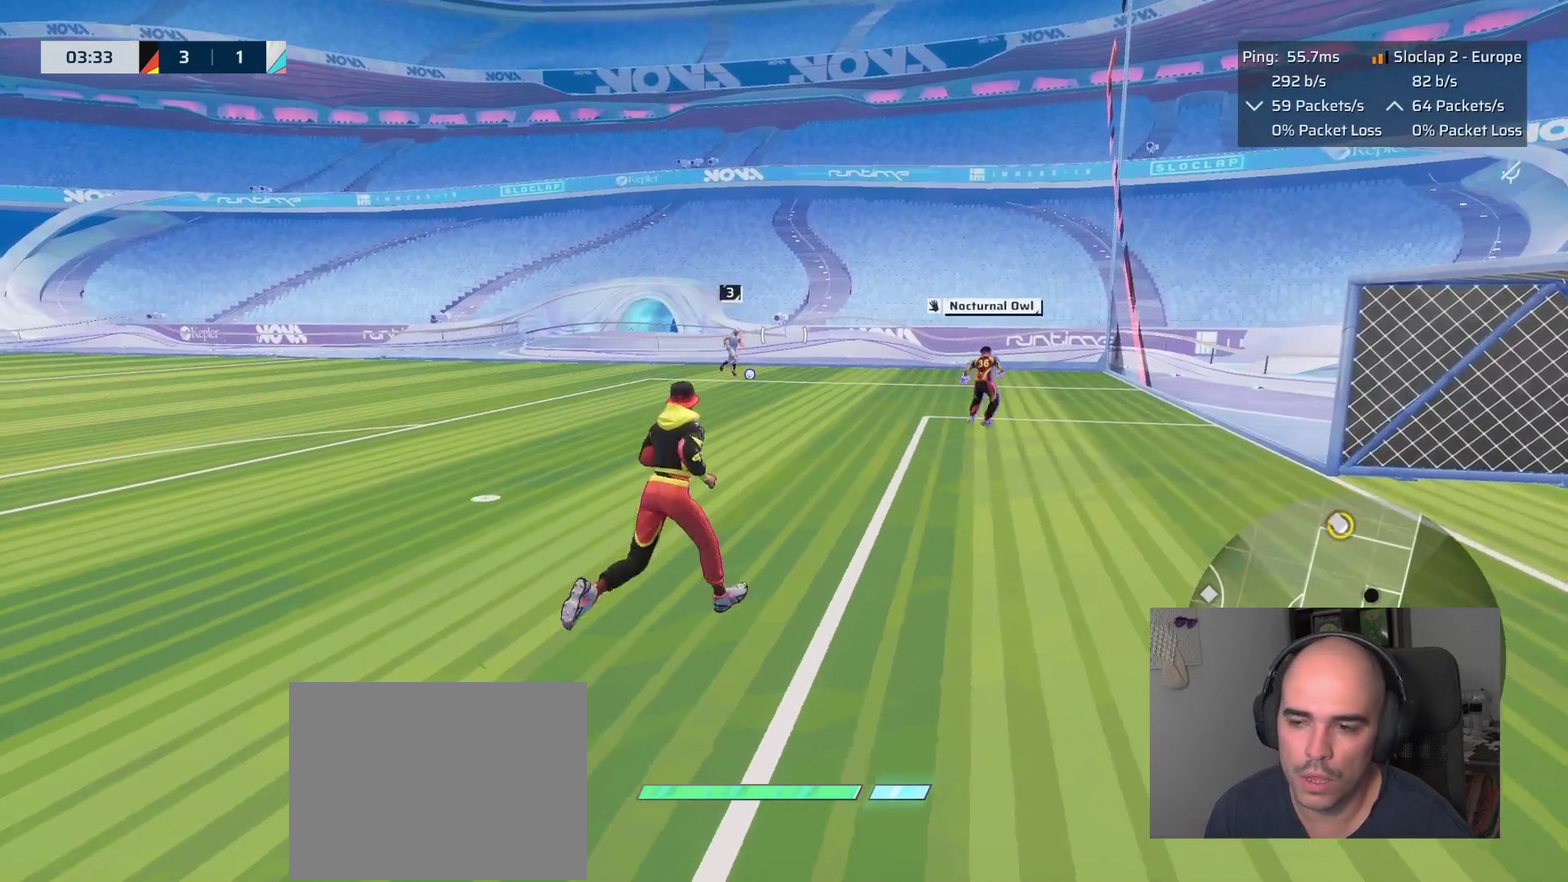
{"buttons": [], "left_stick": "up-right", "right_stick": "down"}
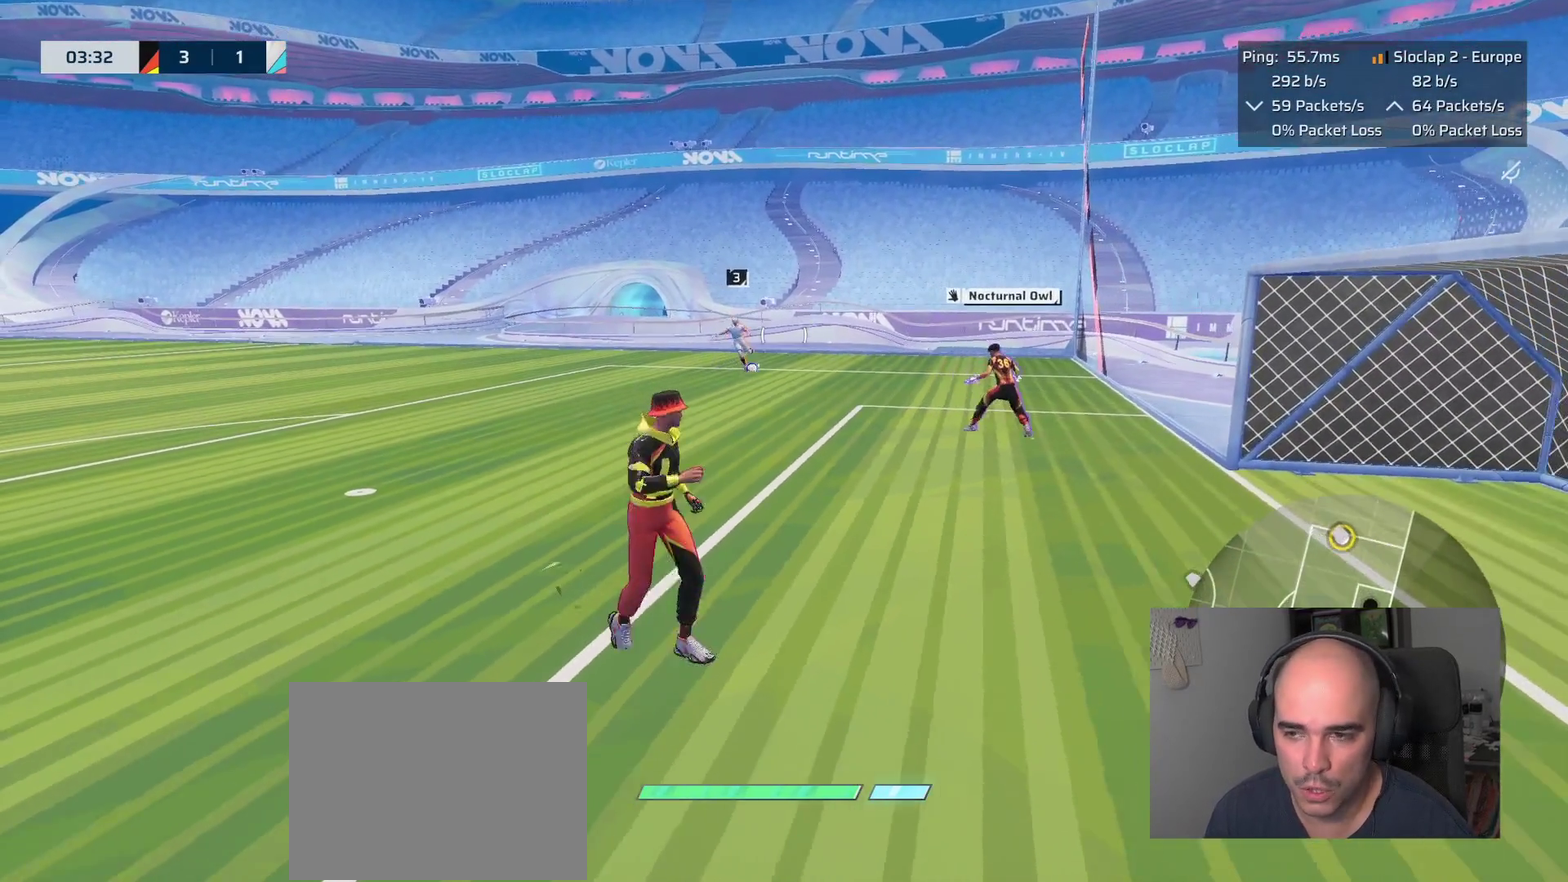
{"buttons": ["L1"], "left_stick": "left", "right_stick": "left", "events": [[67, "left_stick", "up"], [167, "right_stick", "center"], [283, "left_stick", "left"], [317, "right_stick", "left"], [483, "L1", "down"]]}
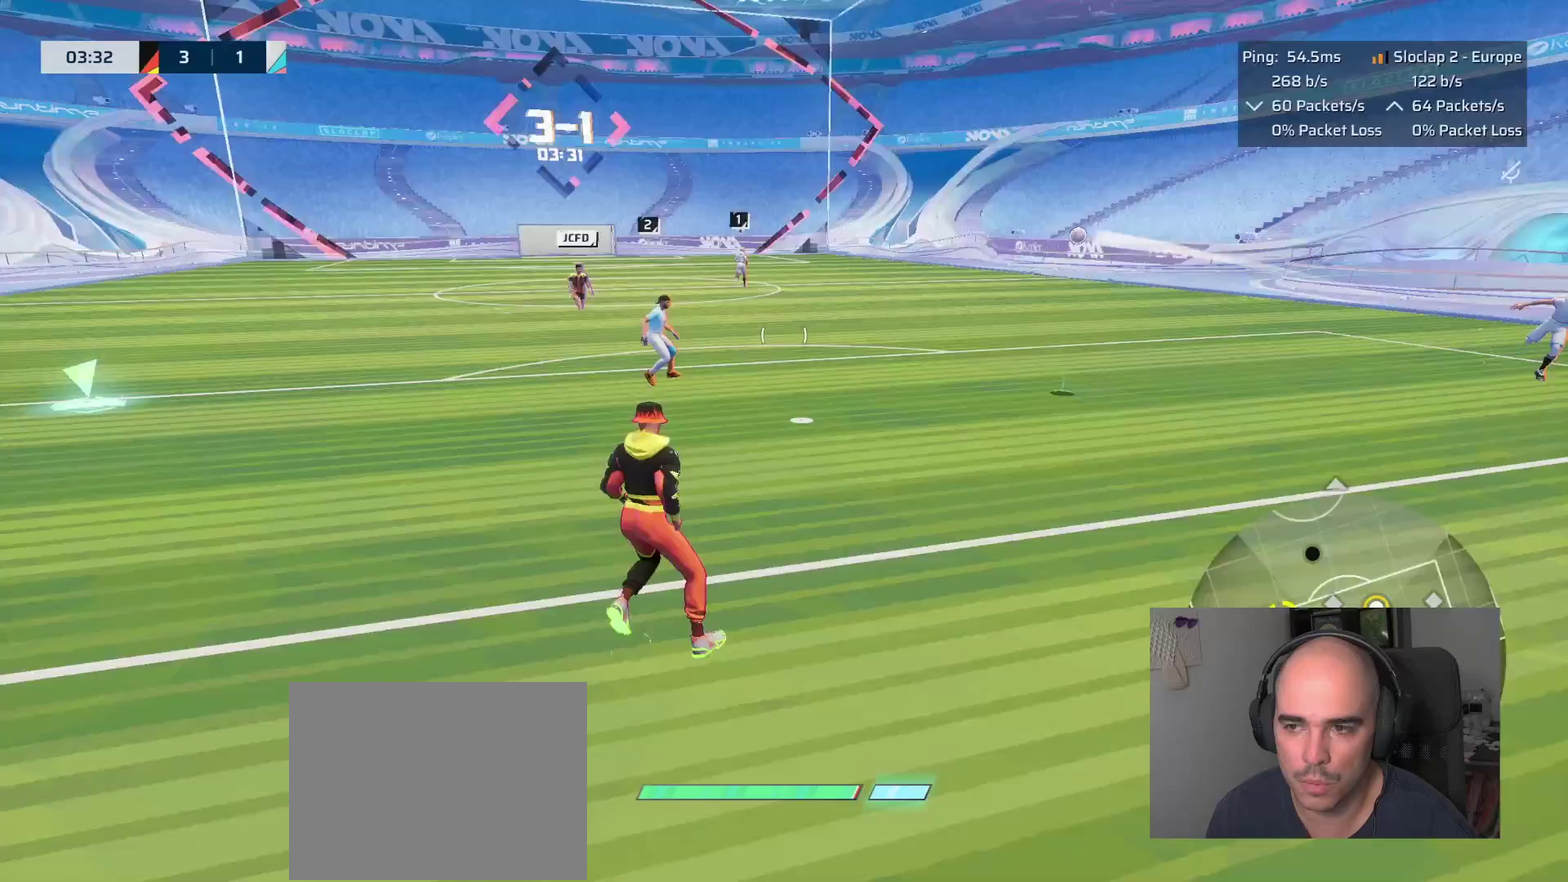
{"buttons": ["L1"], "left_stick": "up-left", "right_stick": "center", "events": [[33, "left_stick", "up-left"], [100, "right_stick", "center"]]}
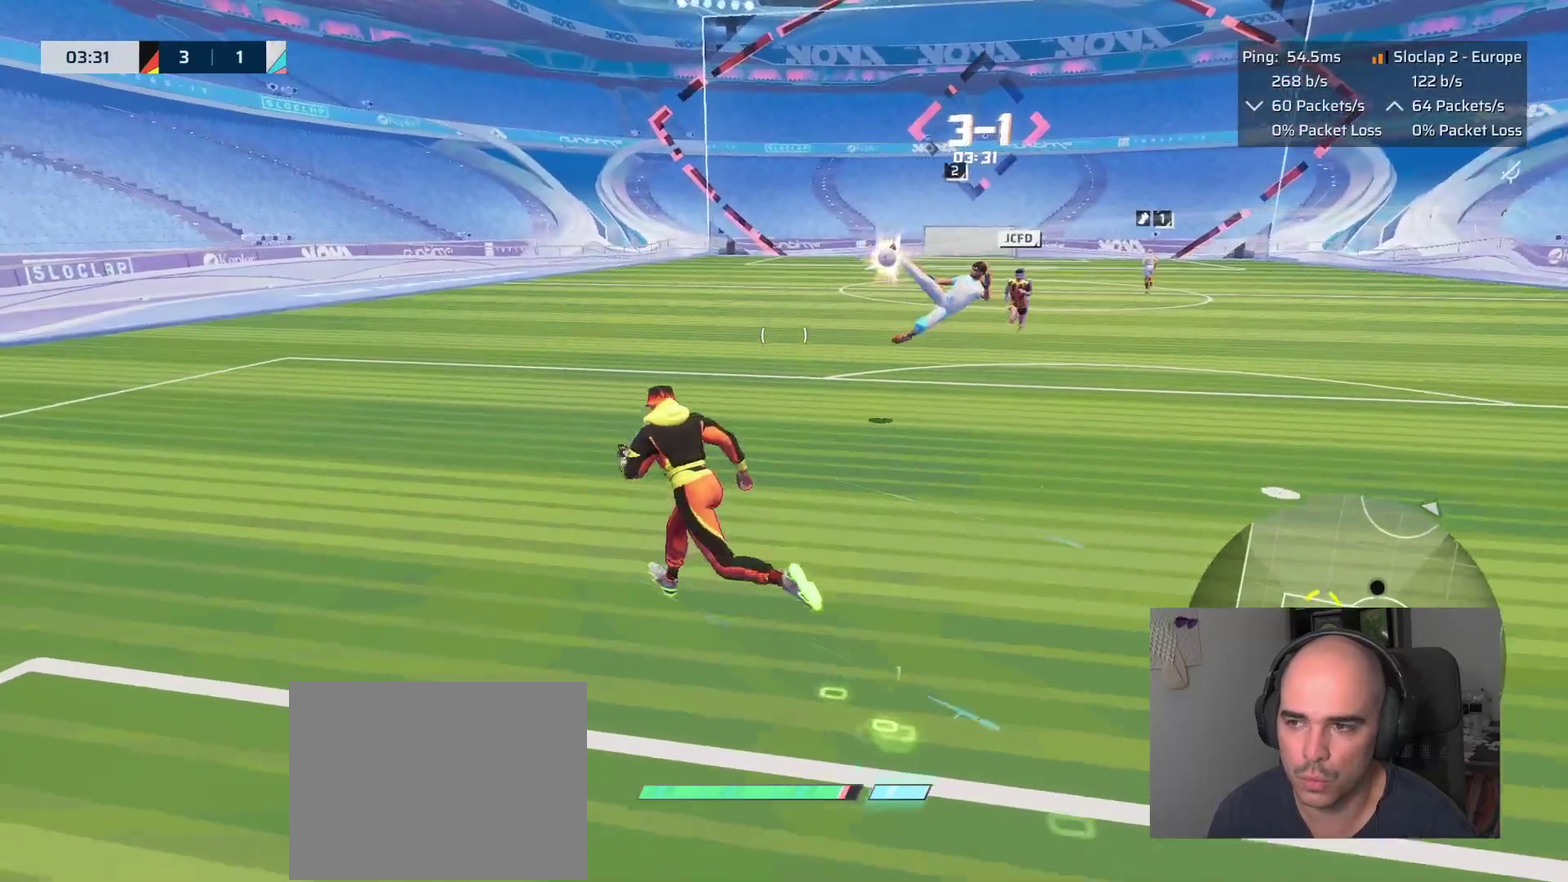
{"buttons": [], "left_stick": "down-right", "right_stick": "center", "events": [[167, "right_stick", "right"], [200, "L1", "up"], [283, "left_stick", "down-left"], [383, "left_stick", "down-right"], [400, "right_stick", "center"]]}
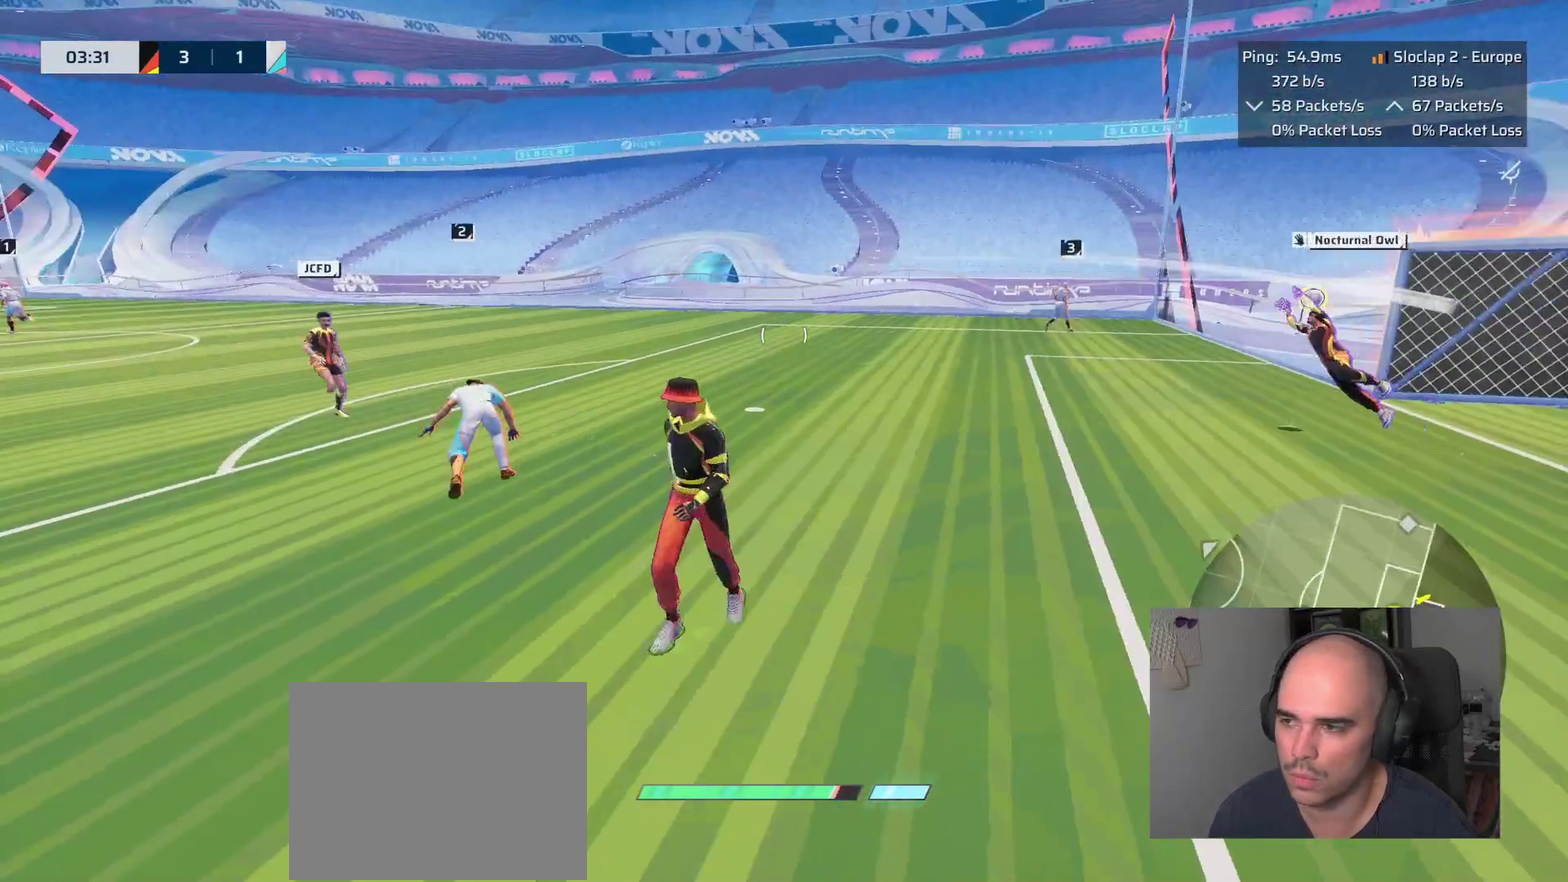
{"buttons": [], "left_stick": "down-left", "right_stick": "right", "events": [[300, "left_stick", "down"], [400, "left_stick", "down-left"], [400, "right_stick", "right"]]}
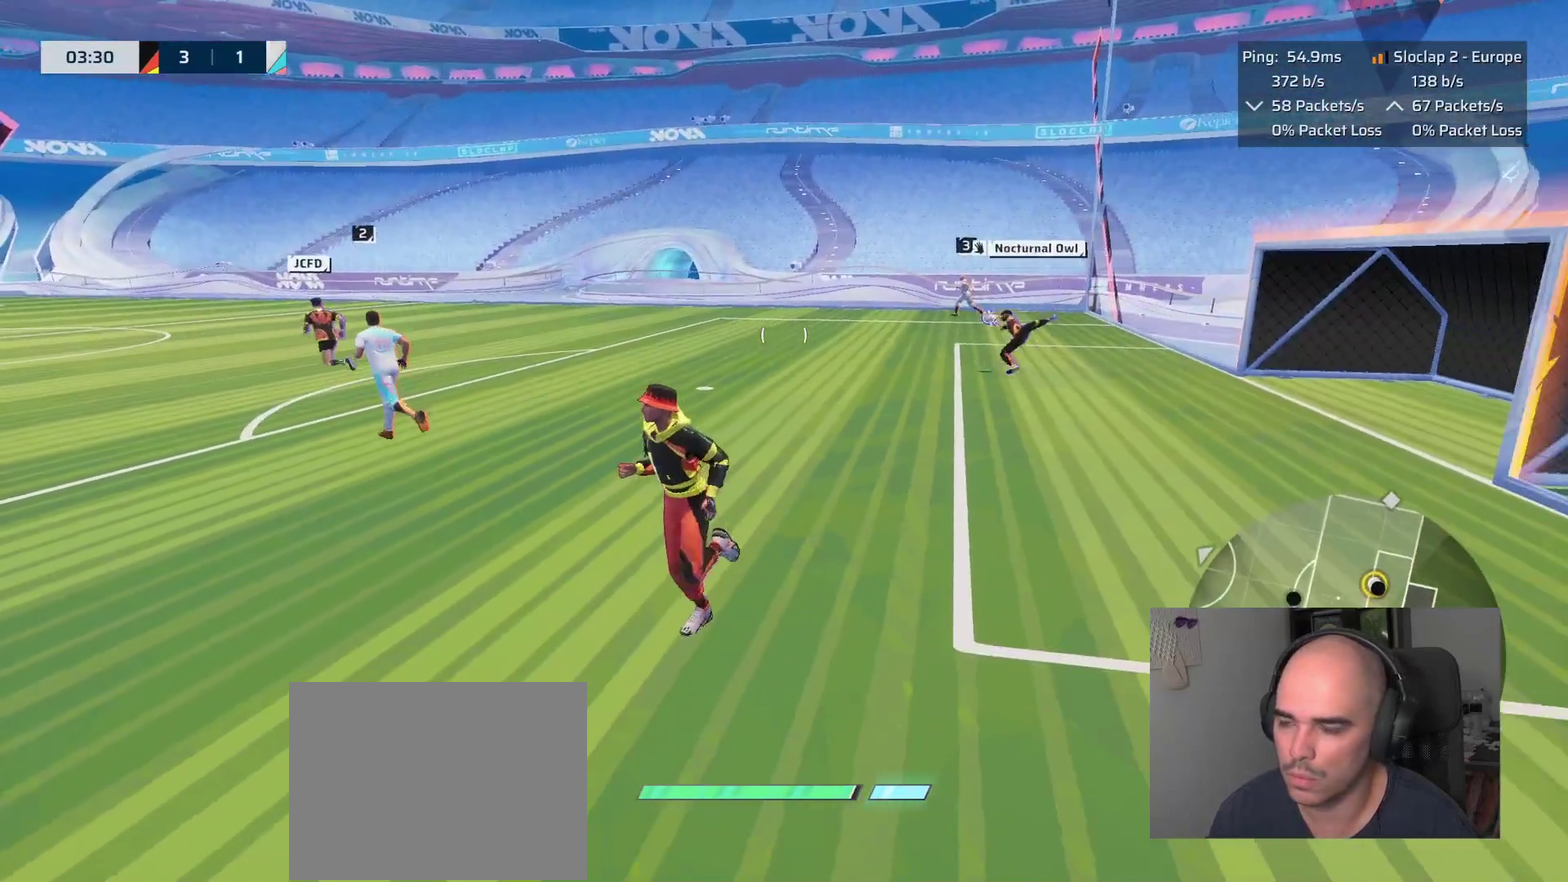
{"buttons": ["L1"], "left_stick": "down-left", "right_stick": "center", "events": [[83, "right_stick", "center"], [167, "L1", "down"]]}